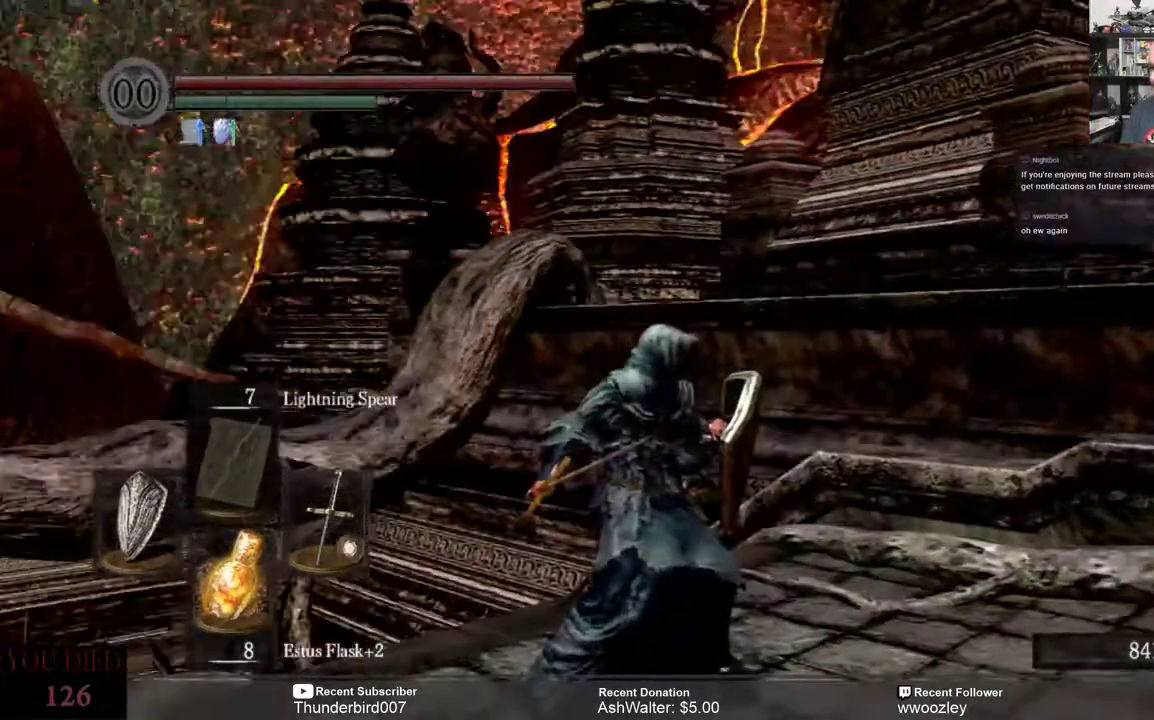
Gameplay with a controller (Xbox layout); each line is a JSON object with the inputs held at the frame after it. "events" lists button and stick changes between this image and that frame as [ms after this image, input, new state], when the widget could be followed in between. Not read: L1.
{"buttons": [], "left_stick": "center", "right_stick": "left", "events": [[167, "right_stick", "left"]]}
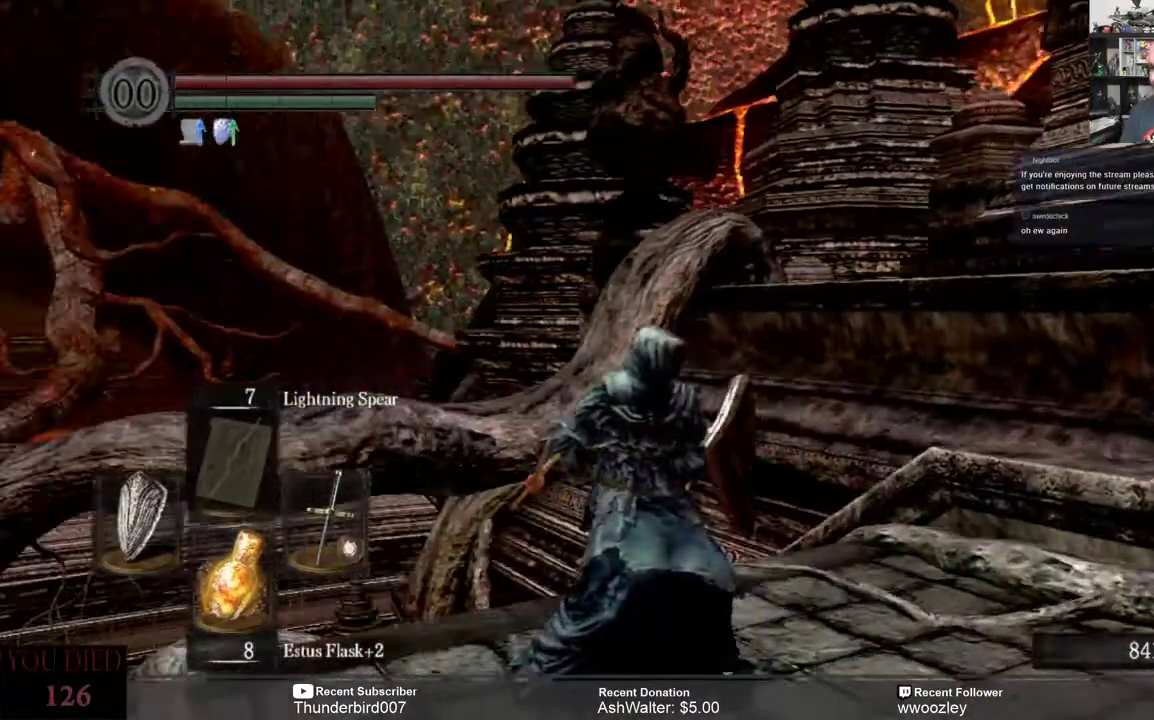
{"buttons": [], "left_stick": "center", "right_stick": "right", "events": [[167, "right_stick", "right"]]}
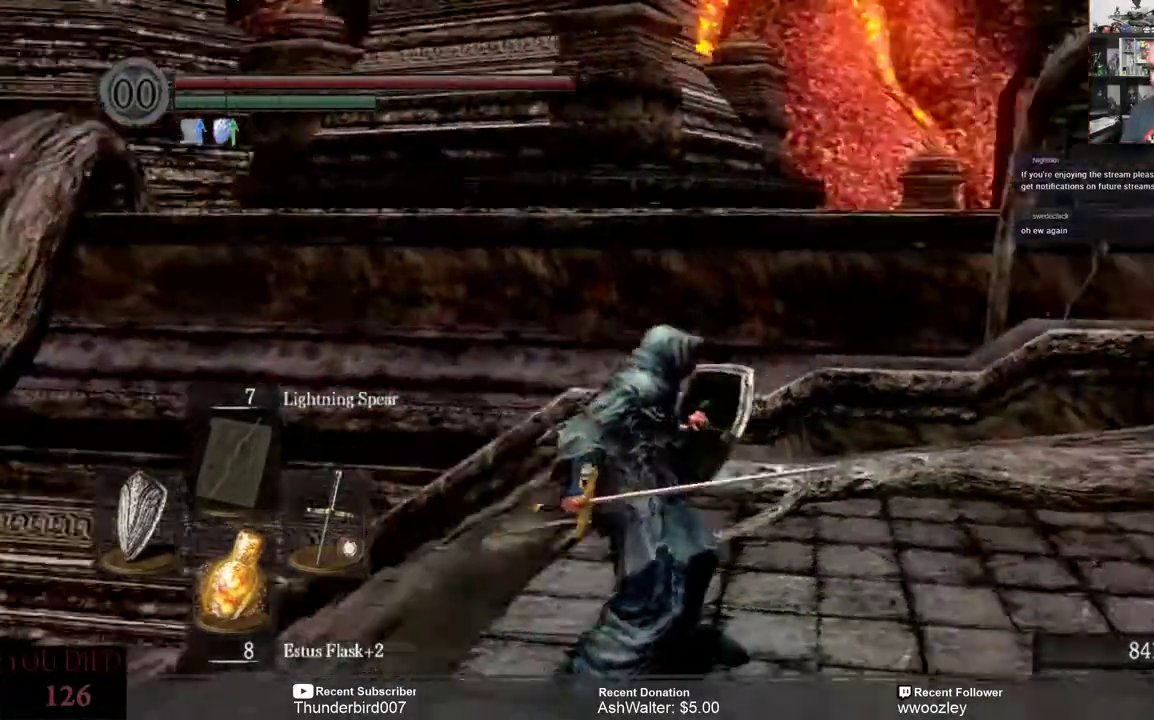
{"buttons": [], "left_stick": "up", "right_stick": "right", "events": [[233, "left_stick", "up"]]}
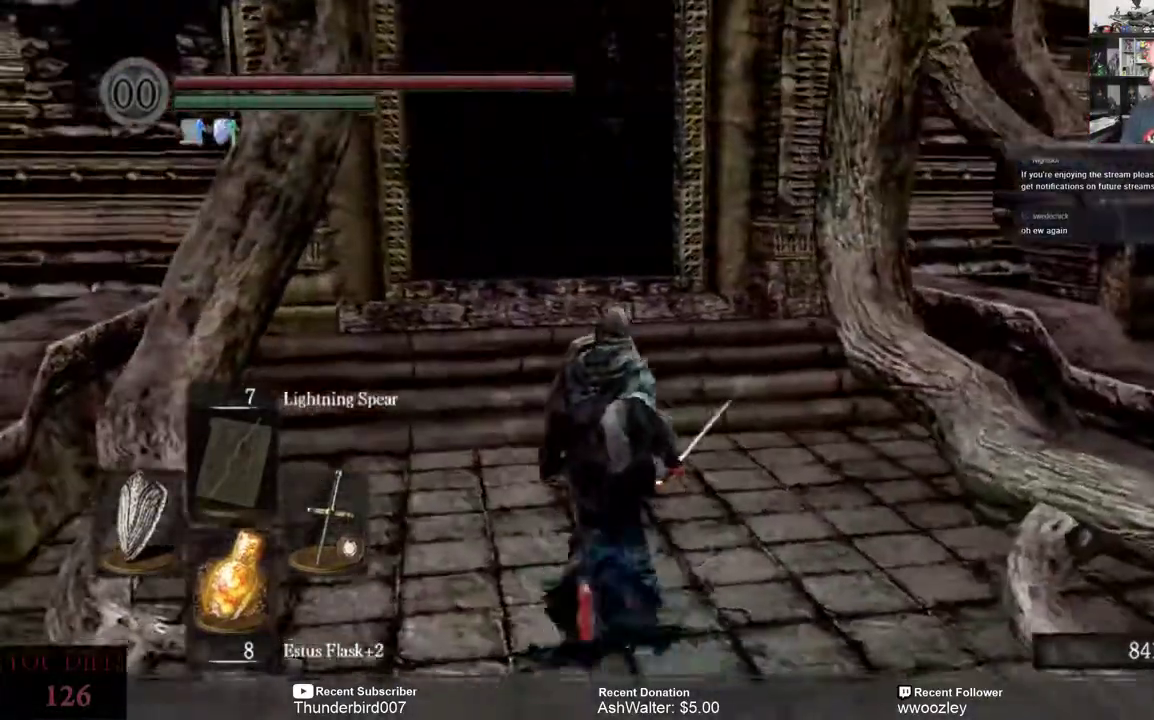
{"buttons": [], "left_stick": "up", "right_stick": "left", "events": [[417, "right_stick", "left"]]}
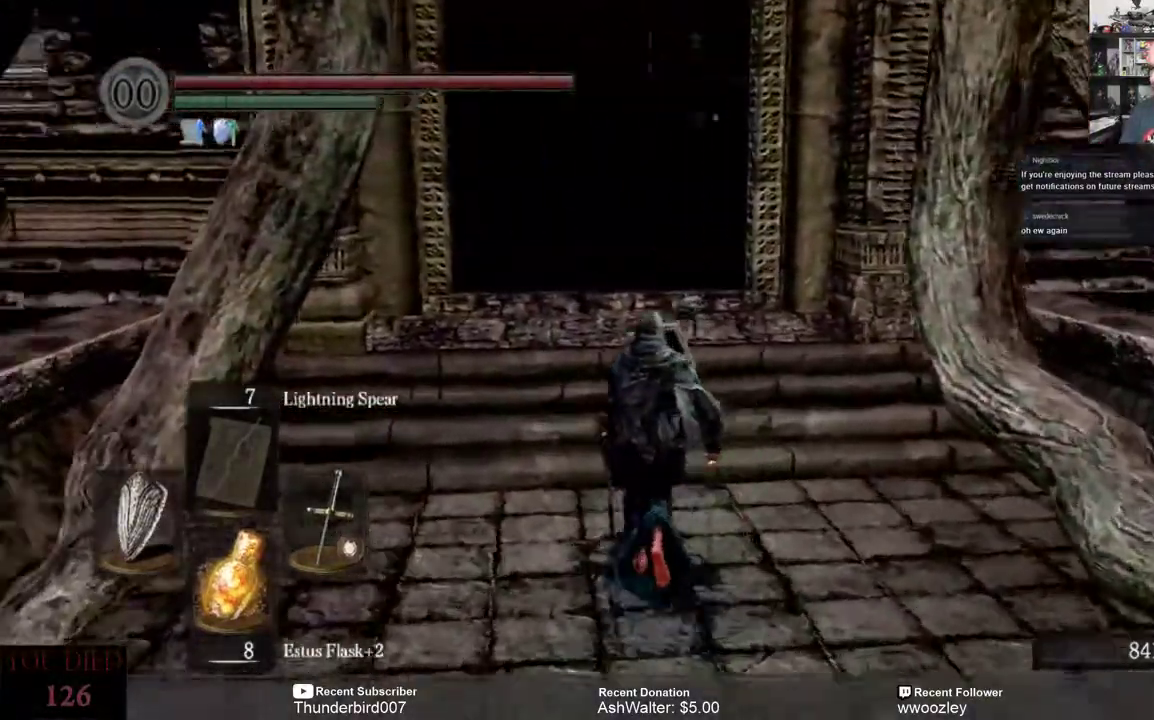
{"buttons": [], "left_stick": "up", "right_stick": "center", "events": [[133, "right_stick", "center"]]}
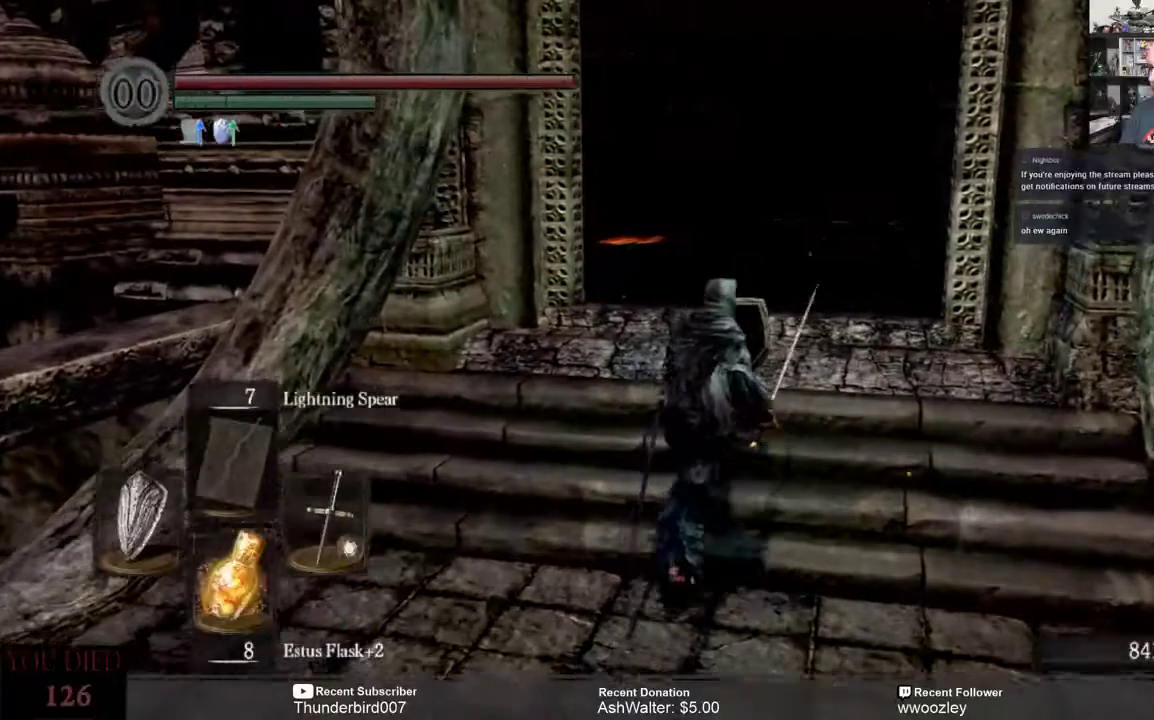
{"buttons": [], "left_stick": "up", "right_stick": "center", "events": [[33, "right_stick", "left"], [233, "right_stick", "center"]]}
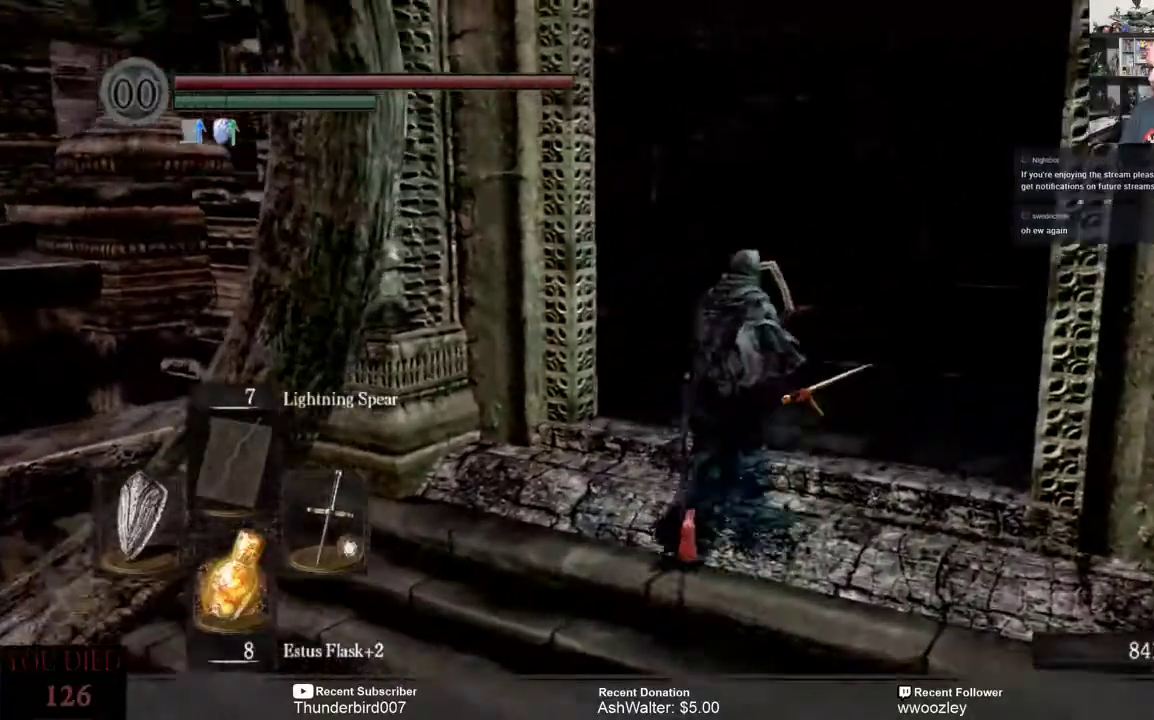
{"buttons": [], "left_stick": "center", "right_stick": "center", "events": [[300, "right_stick", "right"], [367, "left_stick", "center"], [500, "right_stick", "center"]]}
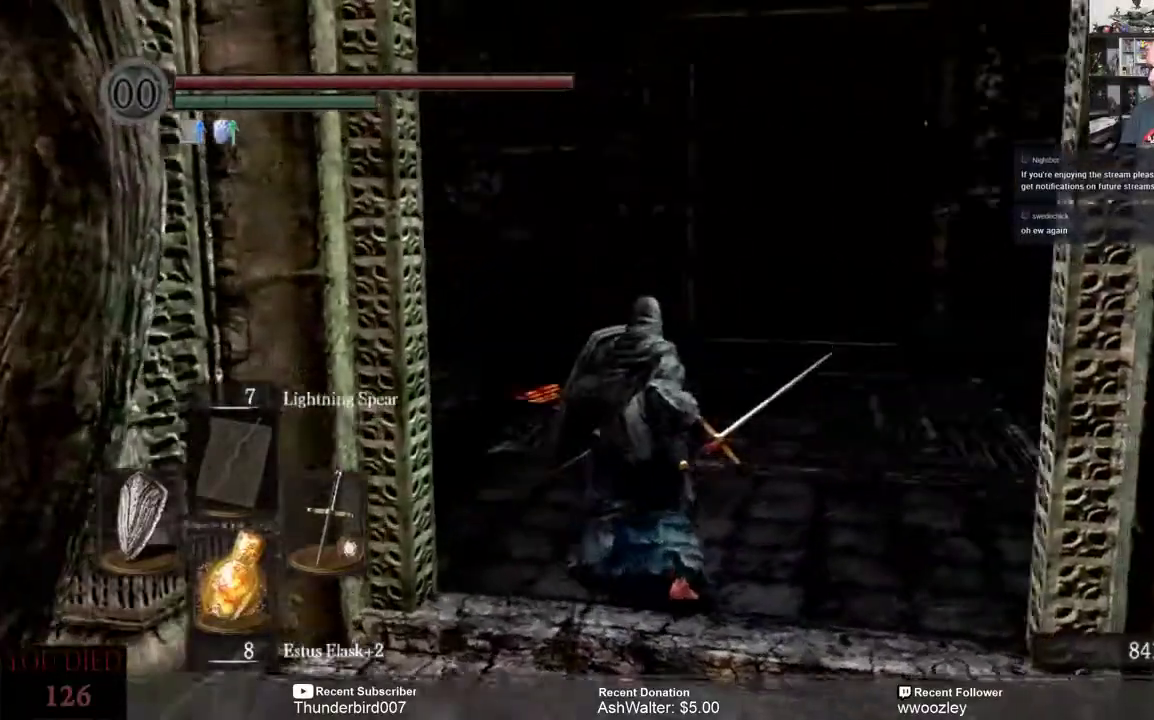
{"buttons": [], "left_stick": "center", "right_stick": "right", "events": [[267, "right_stick", "right"]]}
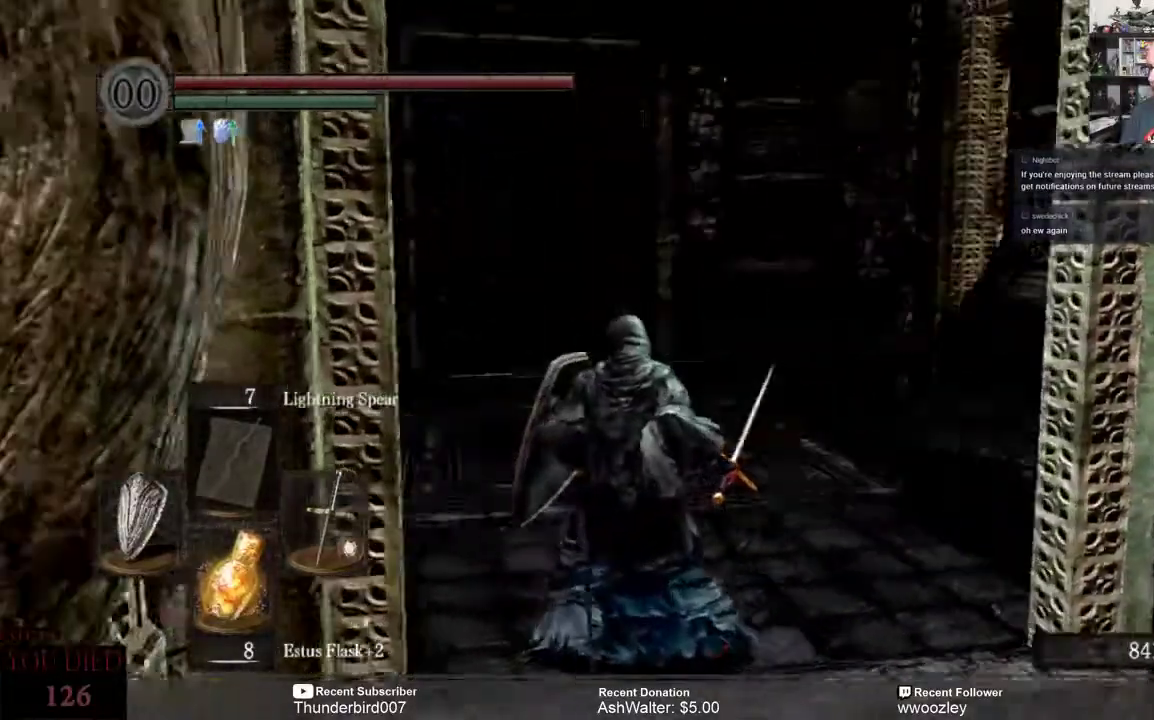
{"buttons": [], "left_stick": "center", "right_stick": "center", "events": [[383, "right_stick", "center"]]}
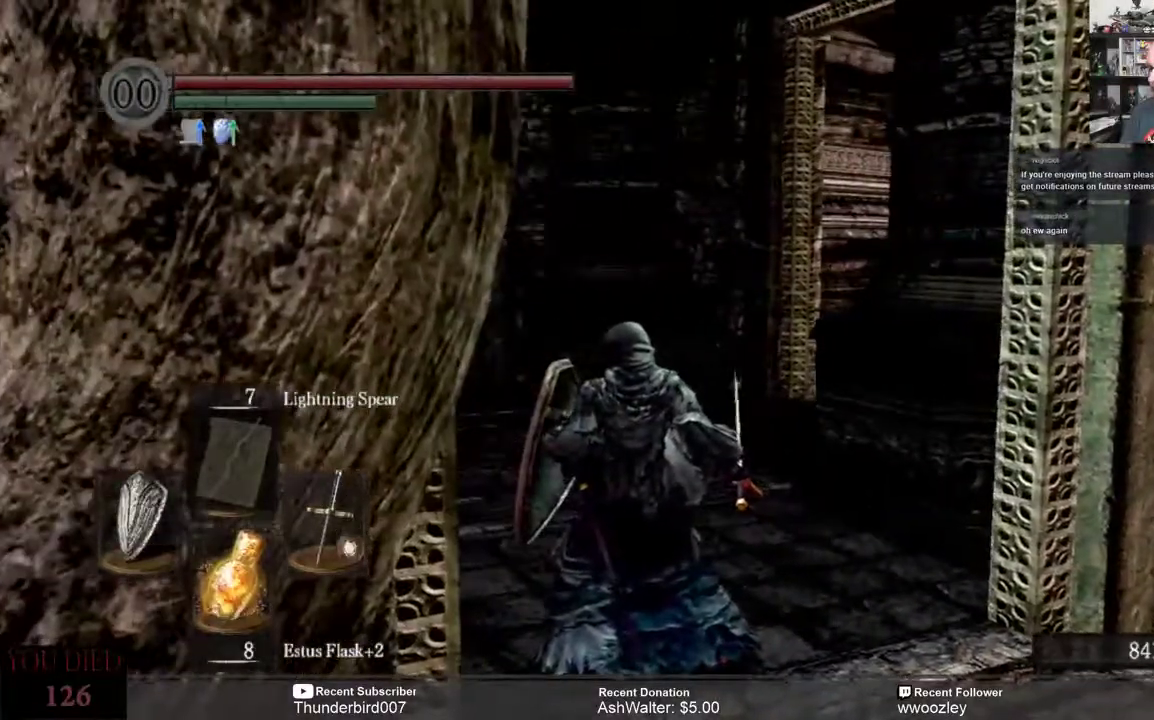
{"buttons": [], "left_stick": "up-right", "right_stick": "center", "events": [[100, "left_stick", "up-right"]]}
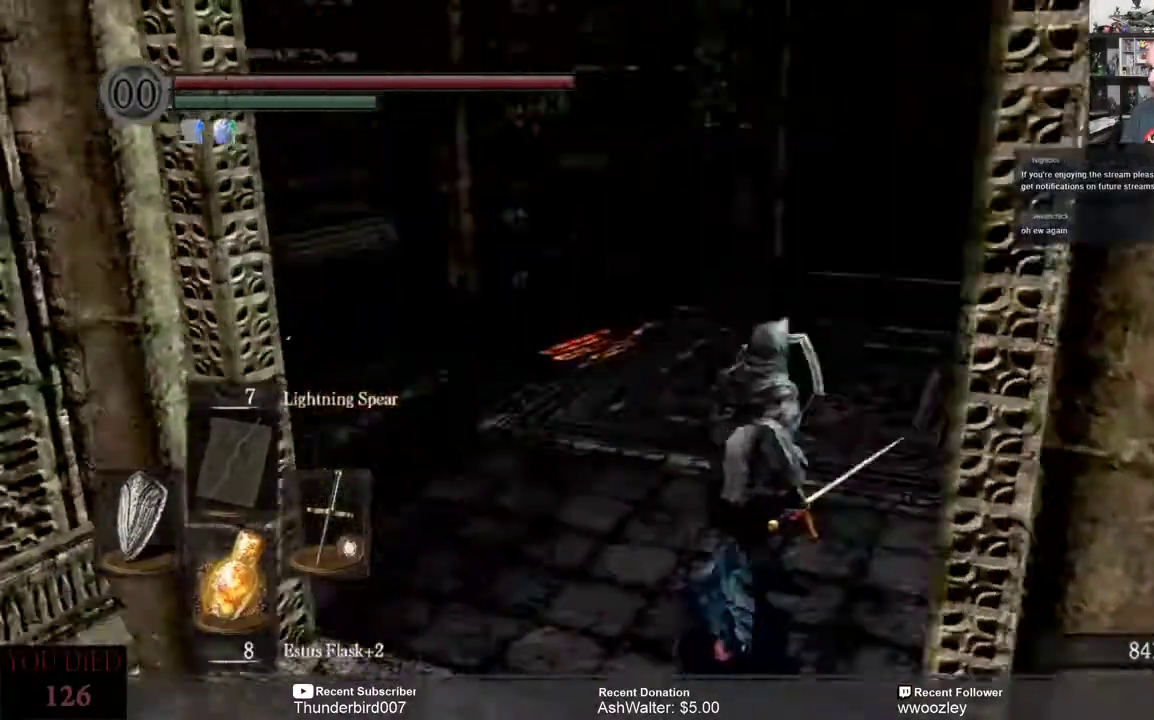
{"buttons": [], "left_stick": "up", "right_stick": "left", "events": [[33, "left_stick", "up"], [133, "left_stick", "center"], [367, "right_stick", "left"], [500, "left_stick", "up"]]}
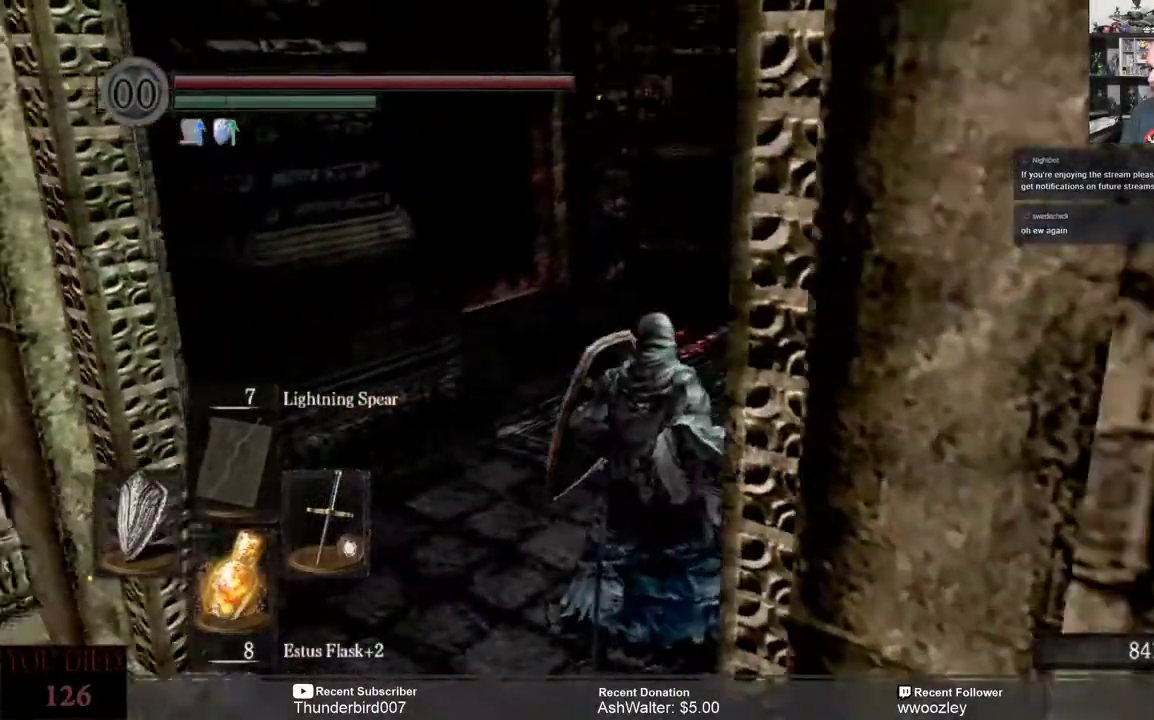
{"buttons": [], "left_stick": "up", "right_stick": "center", "events": [[200, "right_stick", "center"]]}
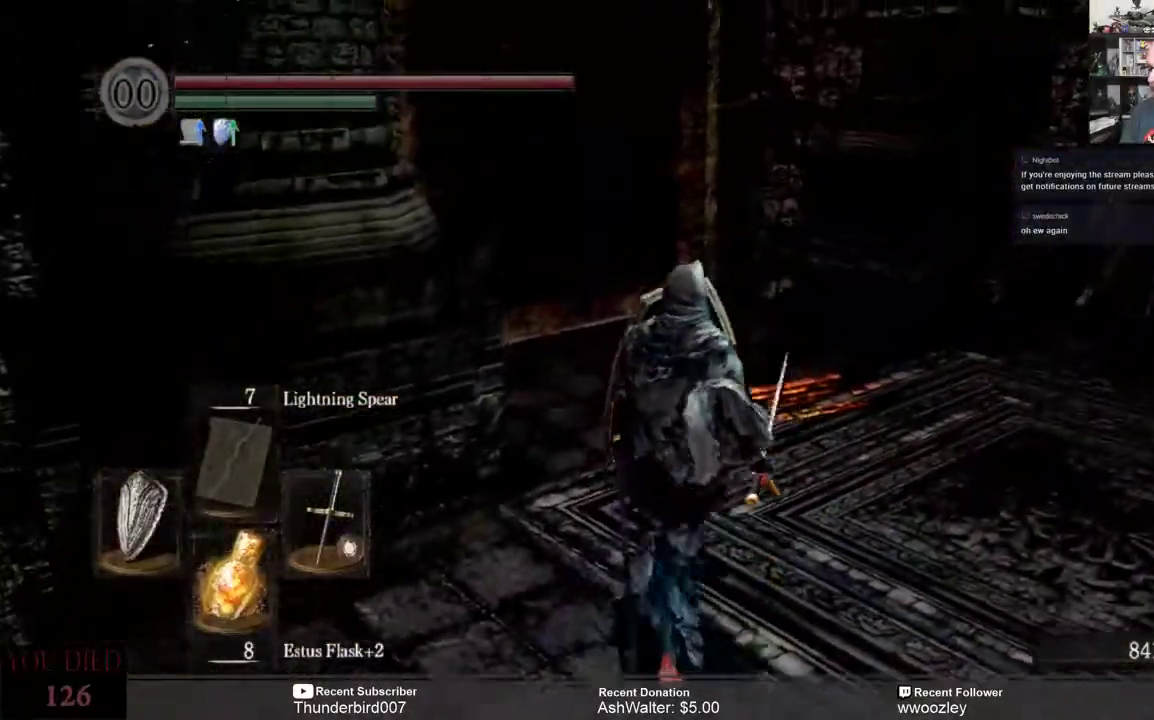
{"buttons": [], "left_stick": "up", "right_stick": "center", "events": []}
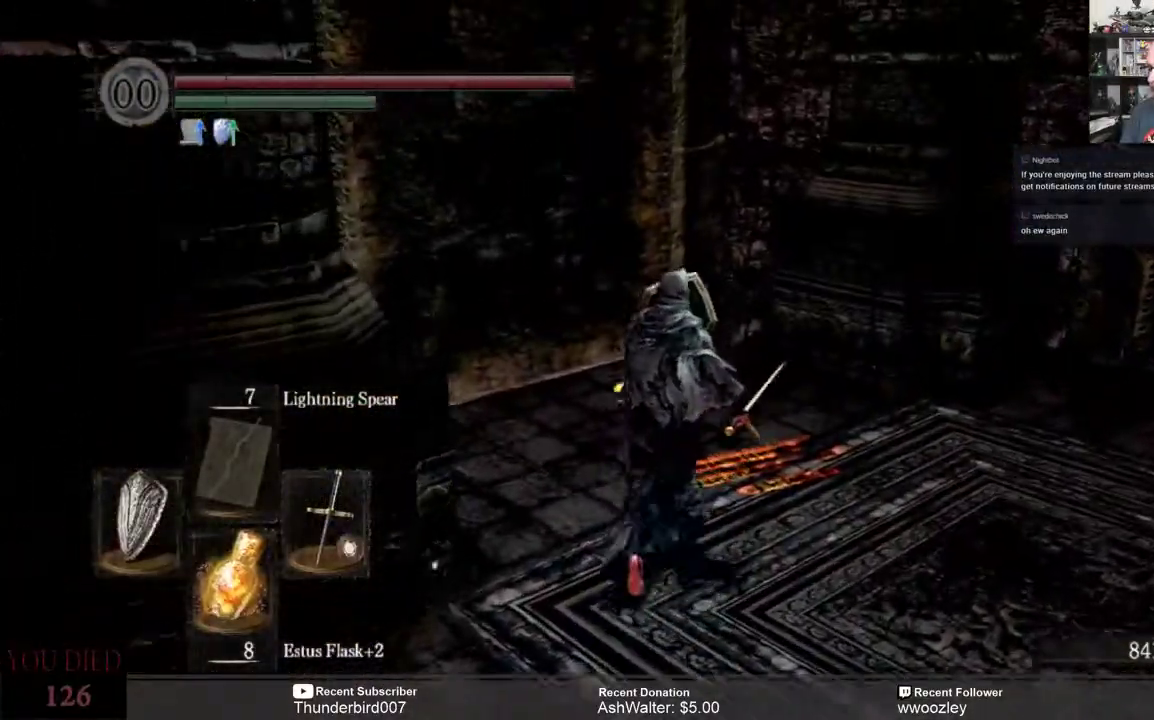
{"buttons": [], "left_stick": "center", "right_stick": "center", "events": [[100, "left_stick", "center"]]}
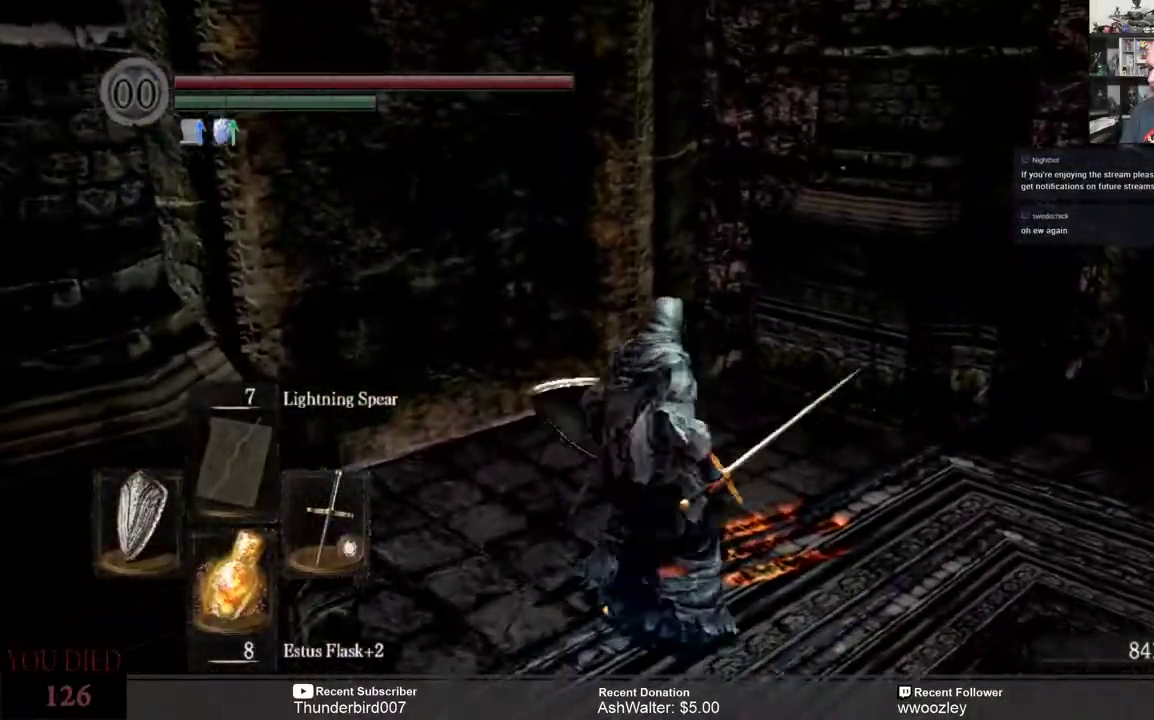
{"buttons": ["A"], "left_stick": "center", "right_stick": "center", "events": [[133, "left_stick", "up"], [333, "left_stick", "center"], [433, "A", "down"]]}
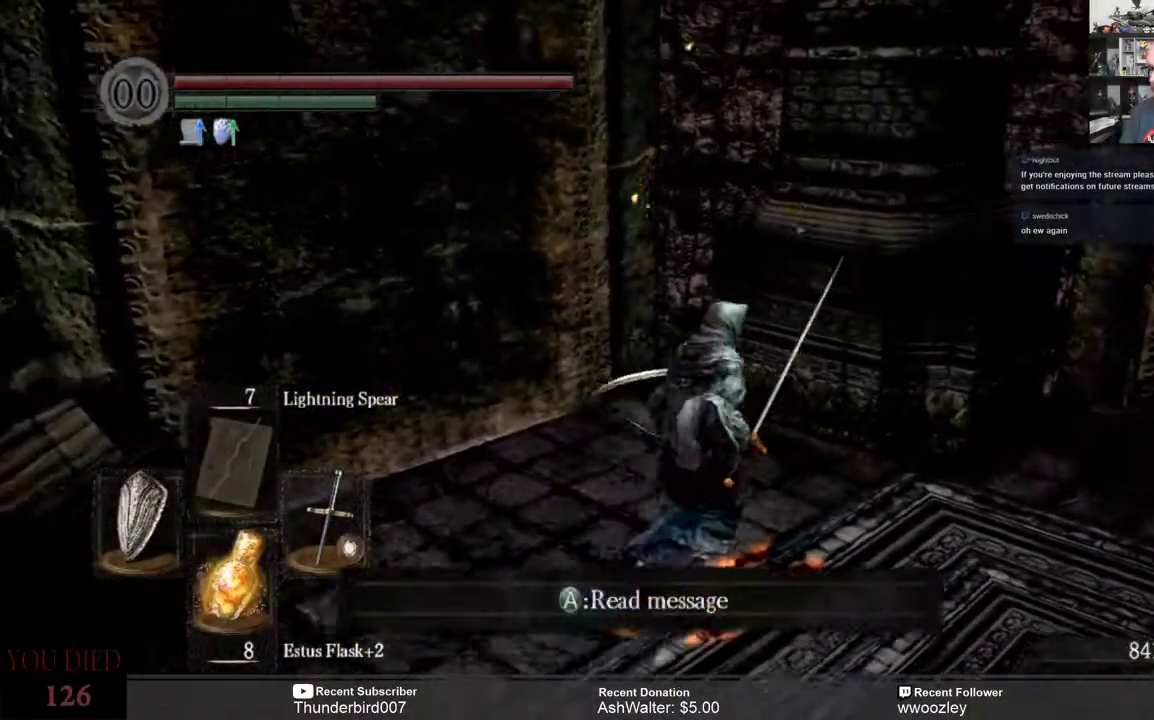
{"buttons": [], "left_stick": "center", "right_stick": "center", "events": [[33, "A", "up"]]}
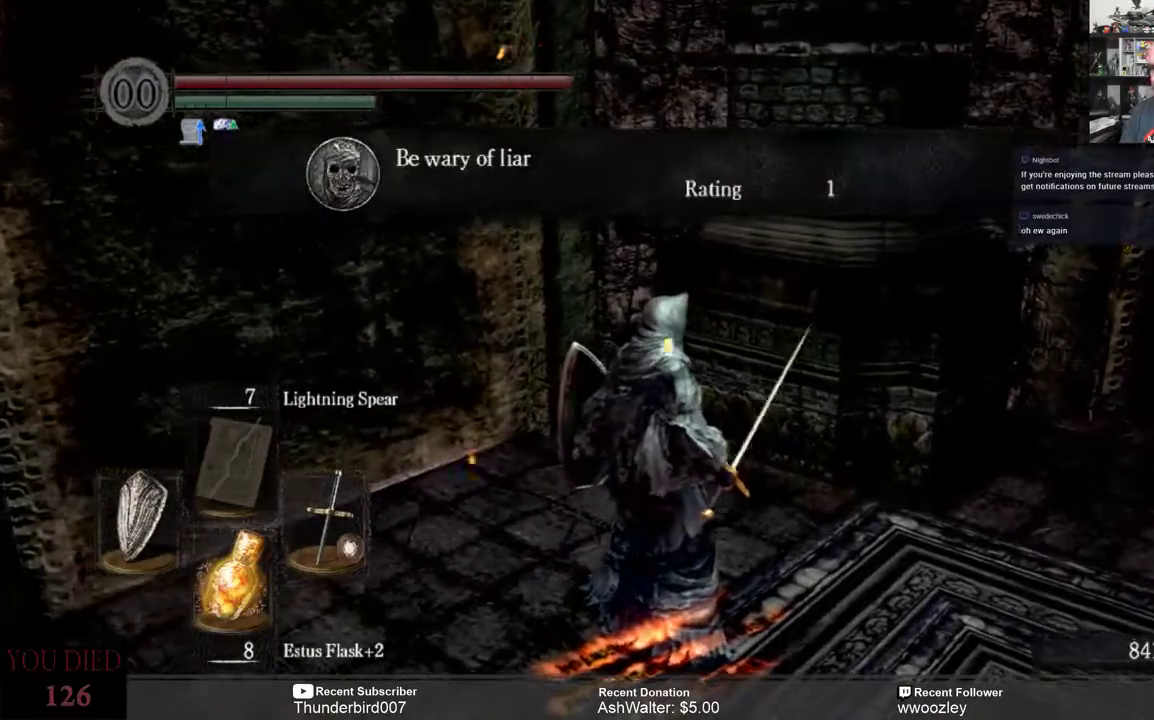
{"buttons": [], "left_stick": "up", "right_stick": "right", "events": [[267, "right_stick", "right"], [433, "left_stick", "up"]]}
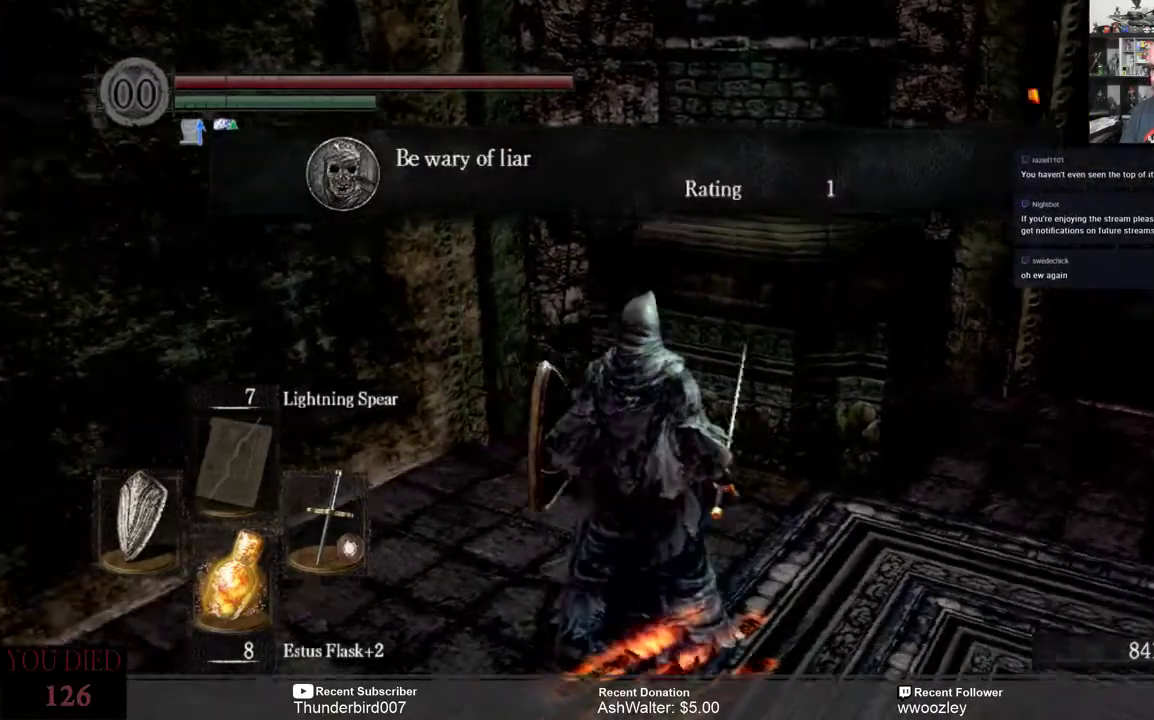
{"buttons": [], "left_stick": "up", "right_stick": "center", "events": [[367, "right_stick", "center"]]}
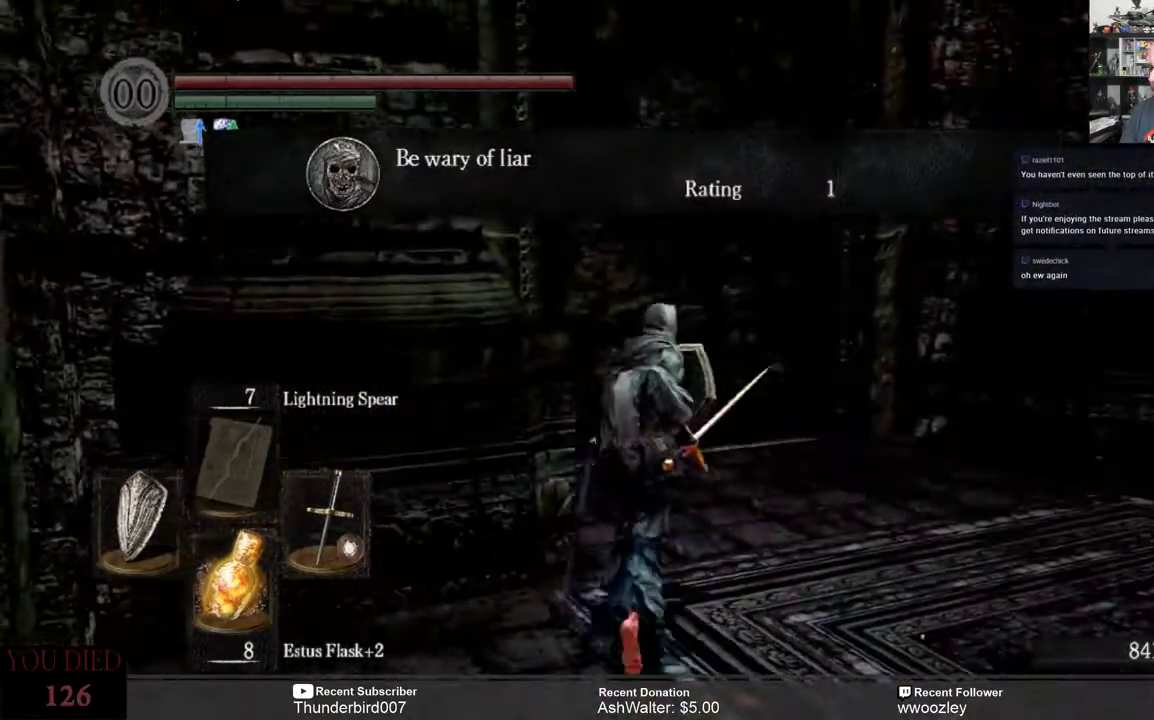
{"buttons": [], "left_stick": "center", "right_stick": "center", "events": [[33, "right_stick", "right"], [300, "left_stick", "center"], [433, "right_stick", "center"]]}
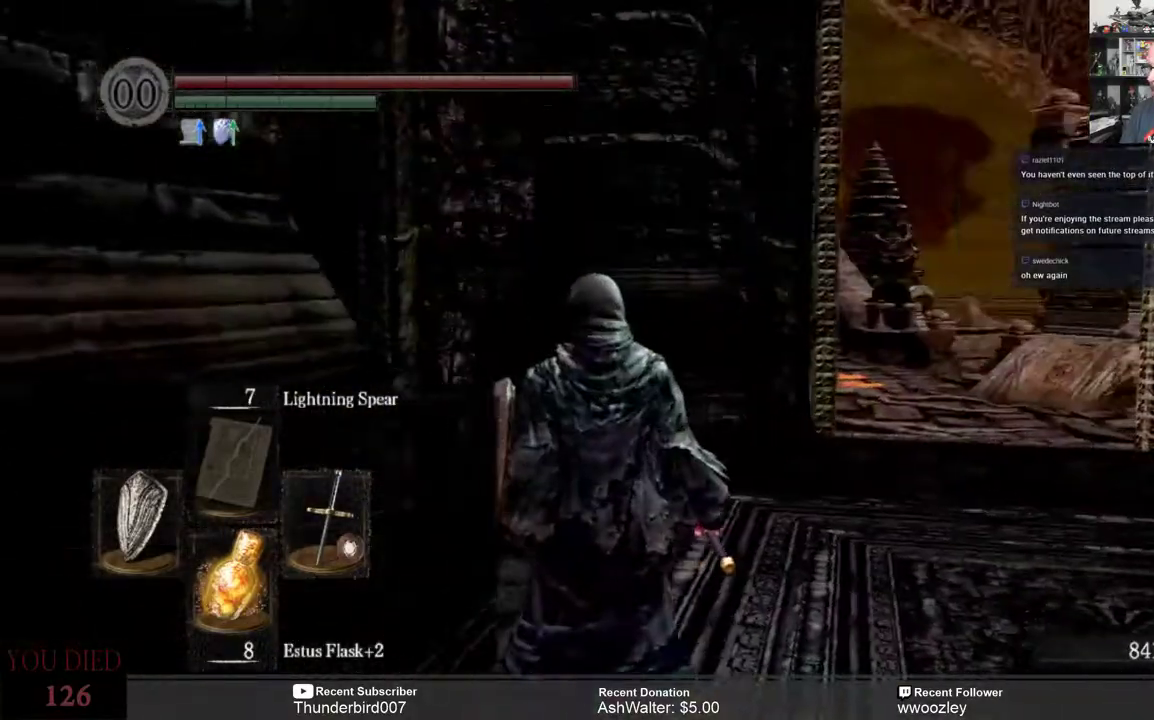
{"buttons": [], "left_stick": "up", "right_stick": "center", "events": [[400, "left_stick", "up"]]}
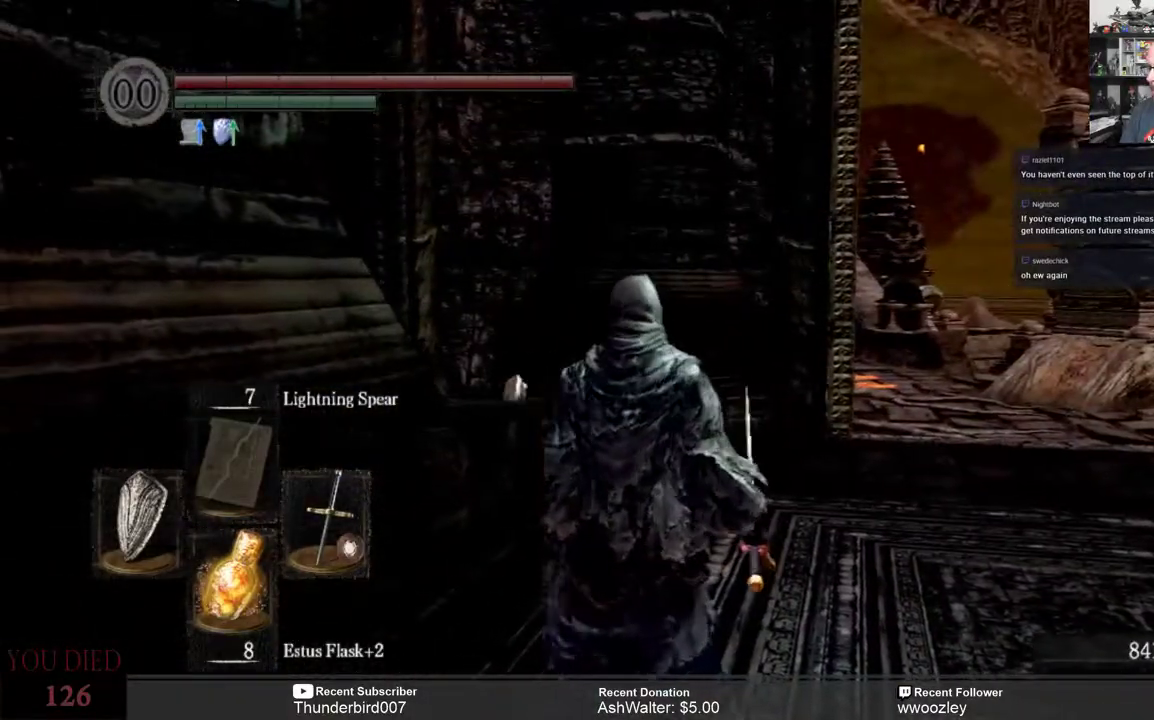
{"buttons": [], "left_stick": "up", "right_stick": "center", "events": []}
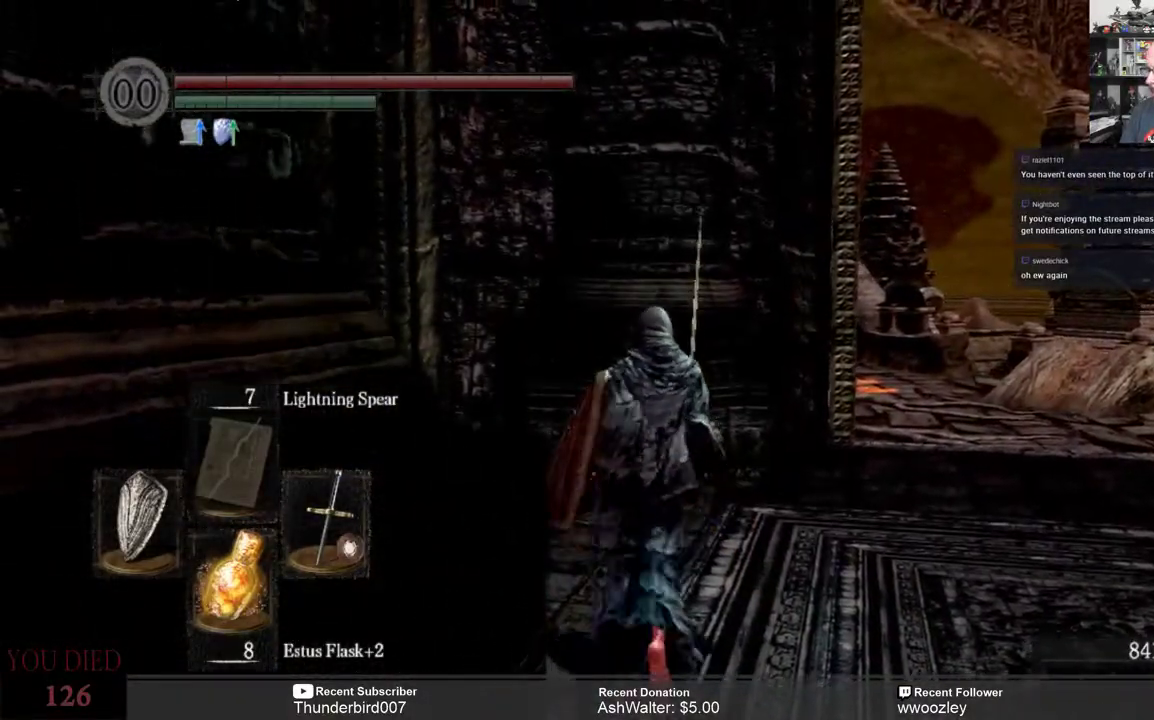
{"buttons": [], "left_stick": "up", "right_stick": "right", "events": [[300, "right_stick", "right"]]}
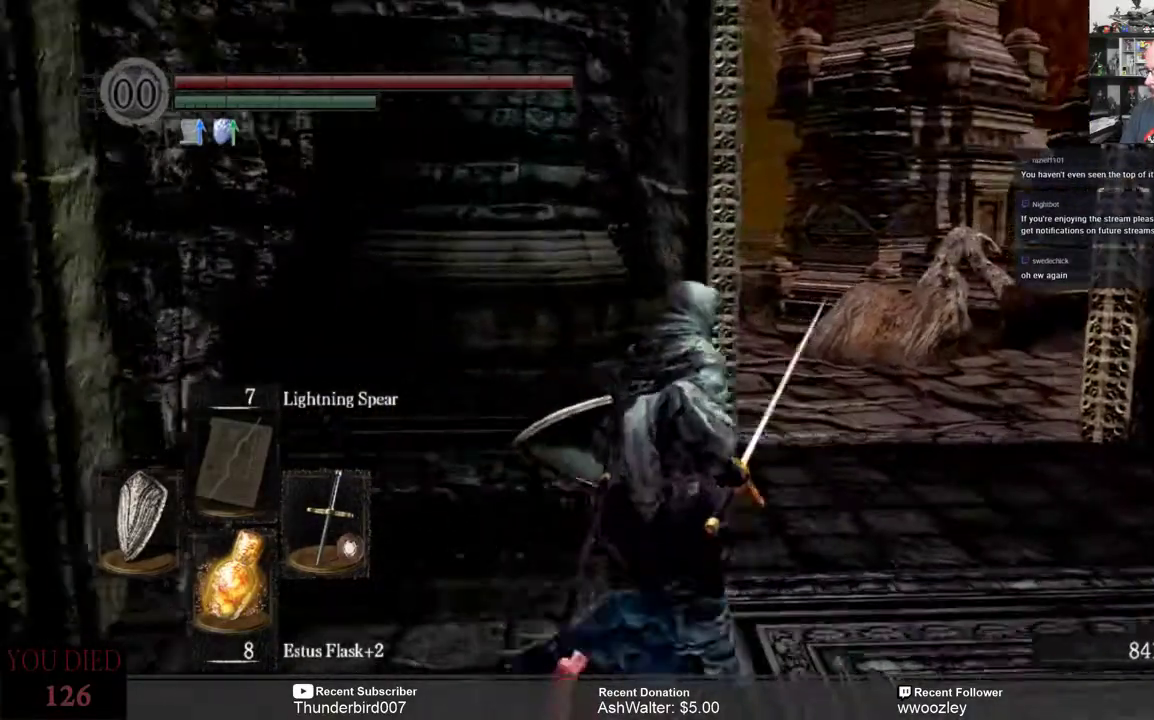
{"buttons": [], "left_stick": "up-right", "right_stick": "left", "events": [[33, "left_stick", "up-right"], [33, "right_stick", "center"], [333, "right_stick", "left"]]}
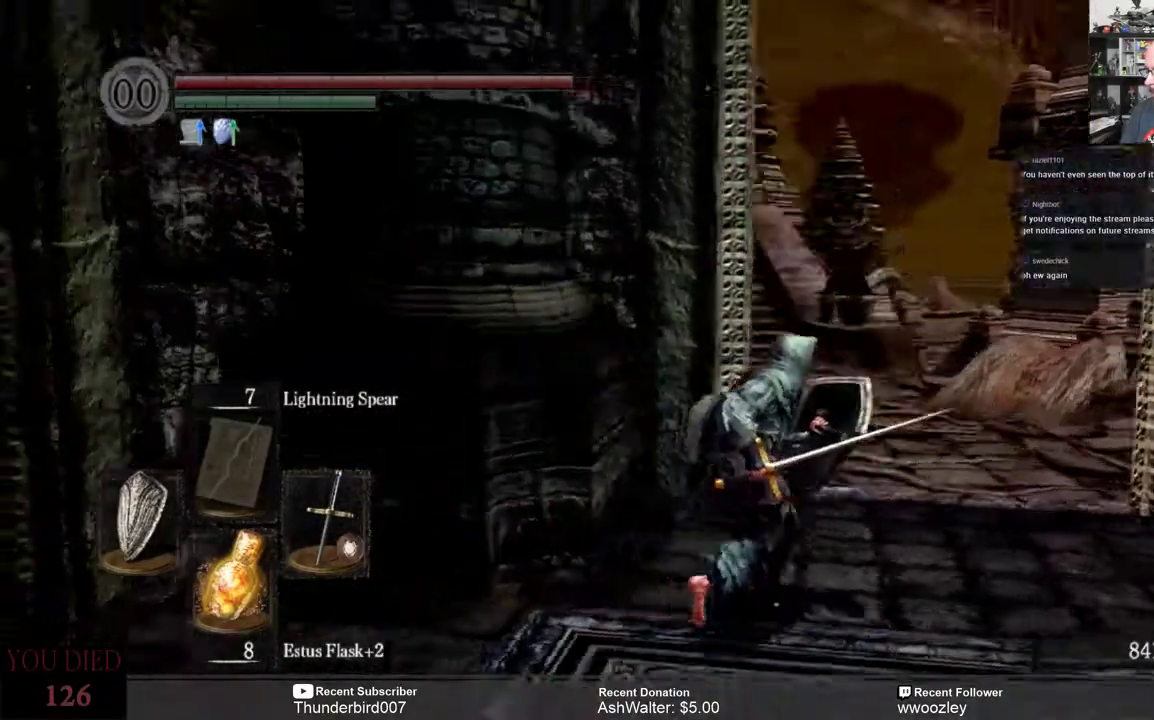
{"buttons": [], "left_stick": "center", "right_stick": "center", "events": [[200, "right_stick", "center"], [300, "left_stick", "center"]]}
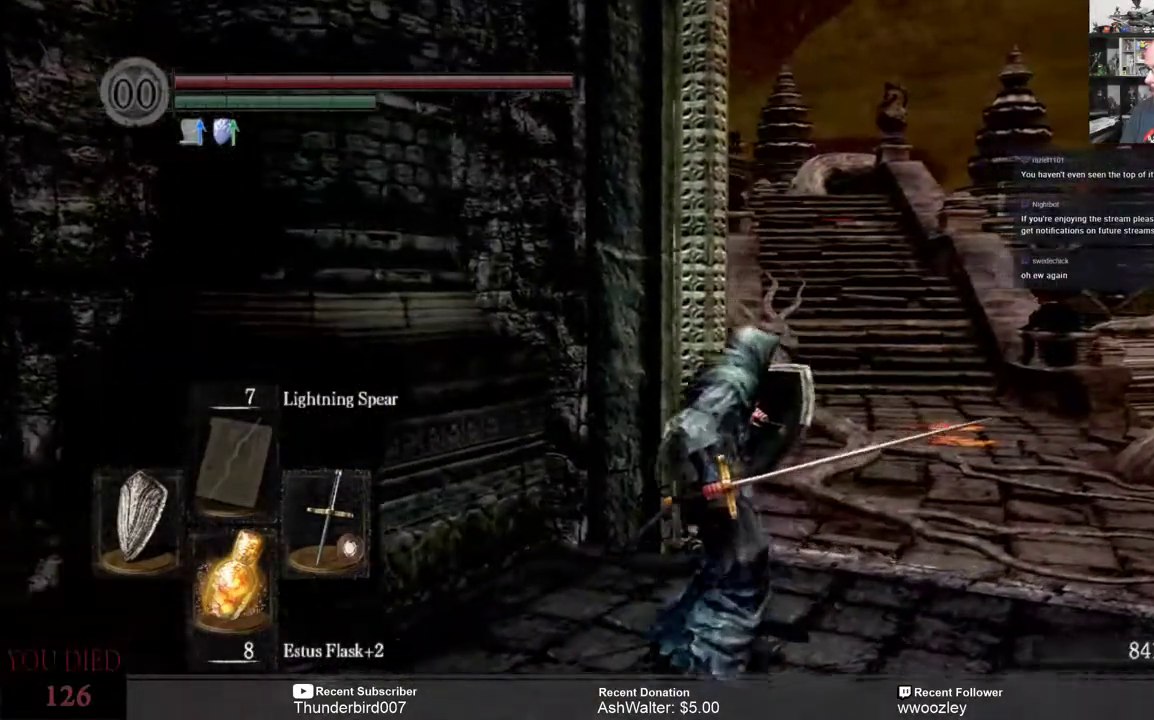
{"buttons": [], "left_stick": "right", "right_stick": "left", "events": [[300, "right_stick", "left"], [433, "left_stick", "right"]]}
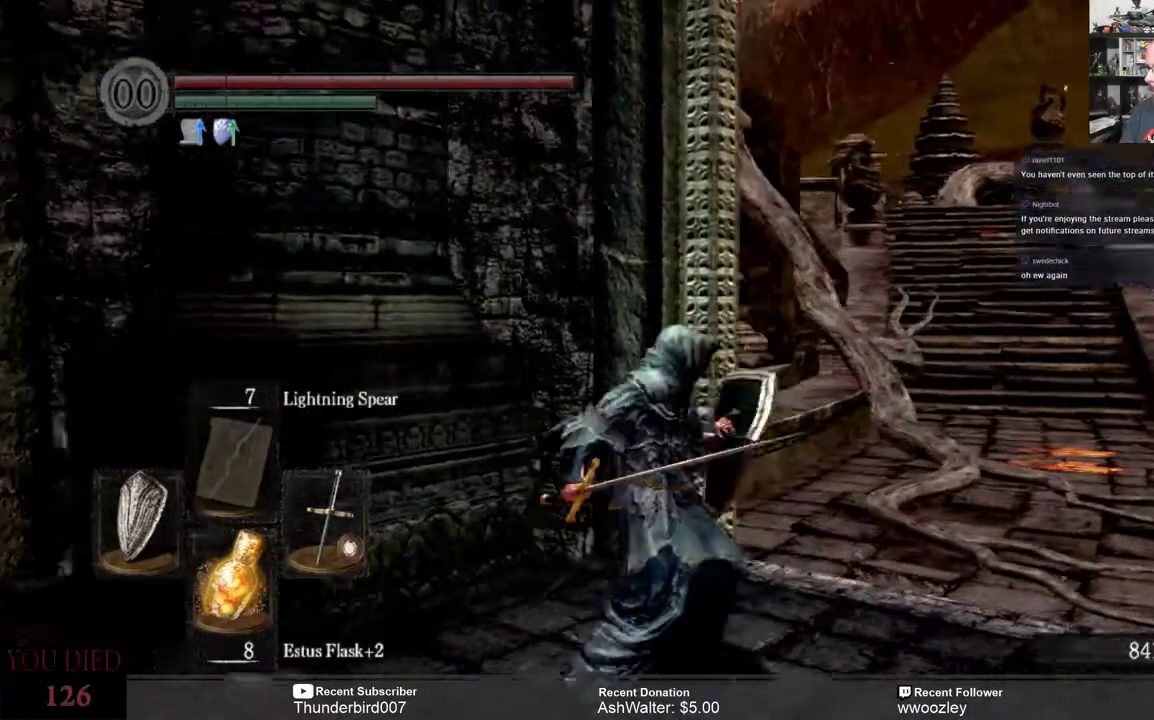
{"buttons": [], "left_stick": "center", "right_stick": "center", "events": [[33, "left_stick", "center"], [33, "right_stick", "center"]]}
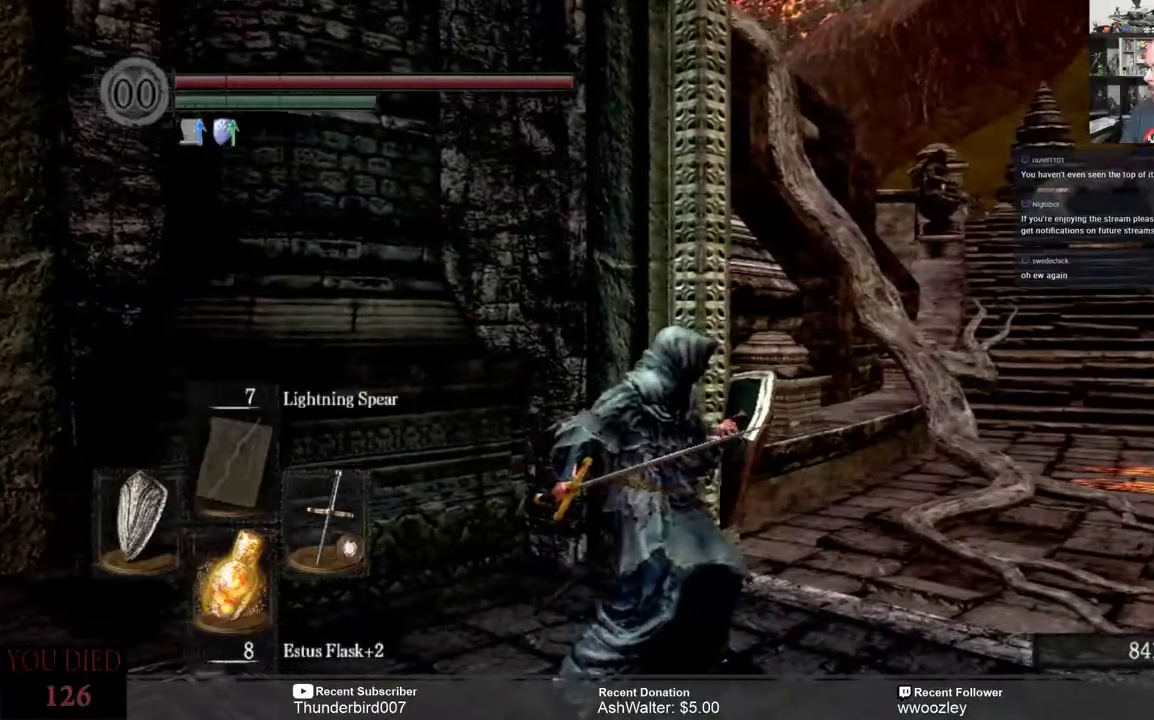
{"buttons": [], "left_stick": "center", "right_stick": "center", "events": []}
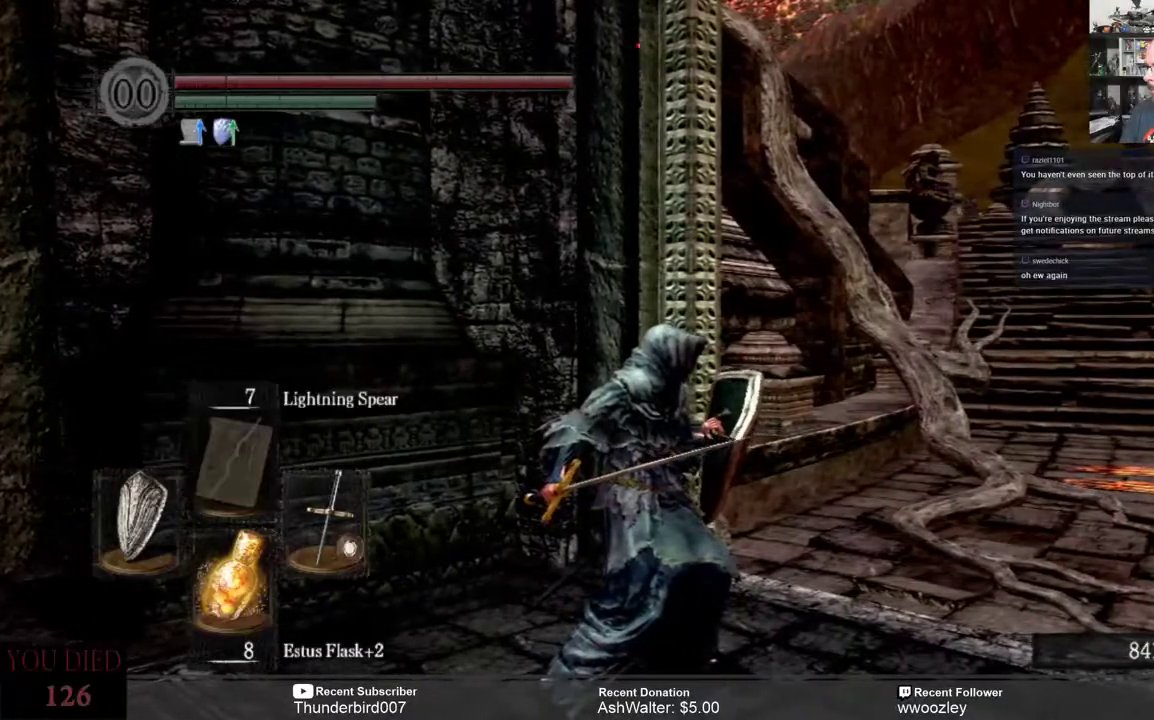
{"buttons": [], "left_stick": "center", "right_stick": "center", "events": [[33, "right_stick", "up"], [267, "right_stick", "center"]]}
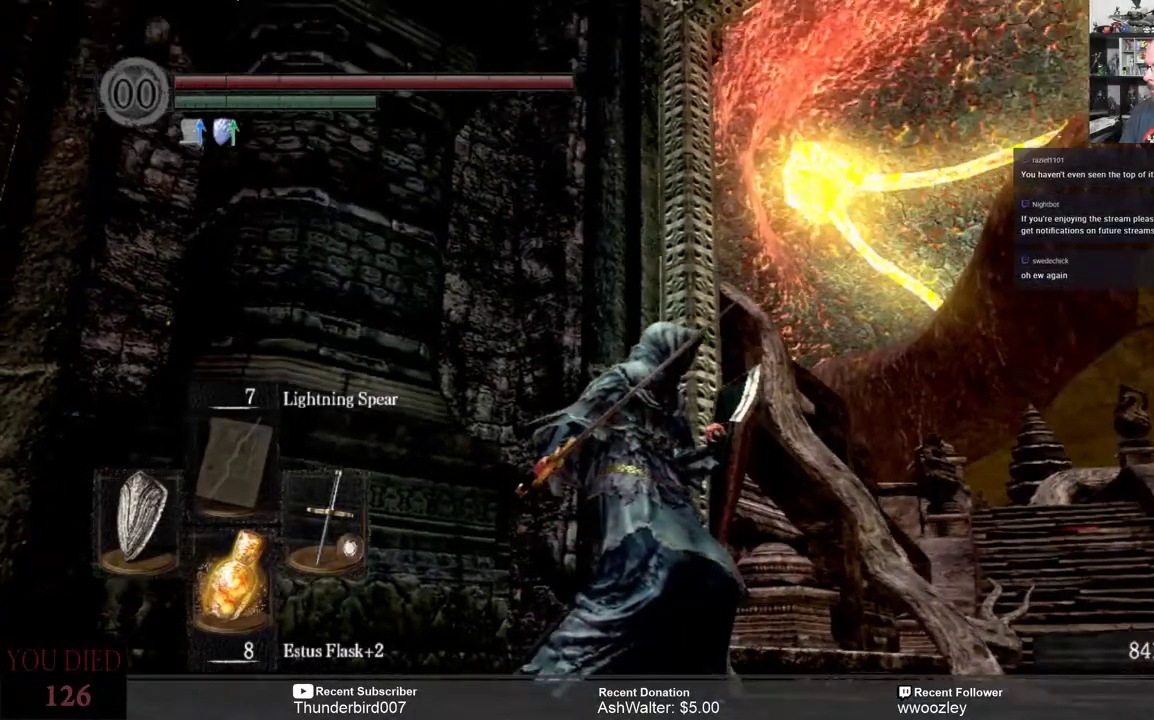
{"buttons": [], "left_stick": "center", "right_stick": "center", "events": [[233, "right_stick", "up-right"], [467, "right_stick", "center"]]}
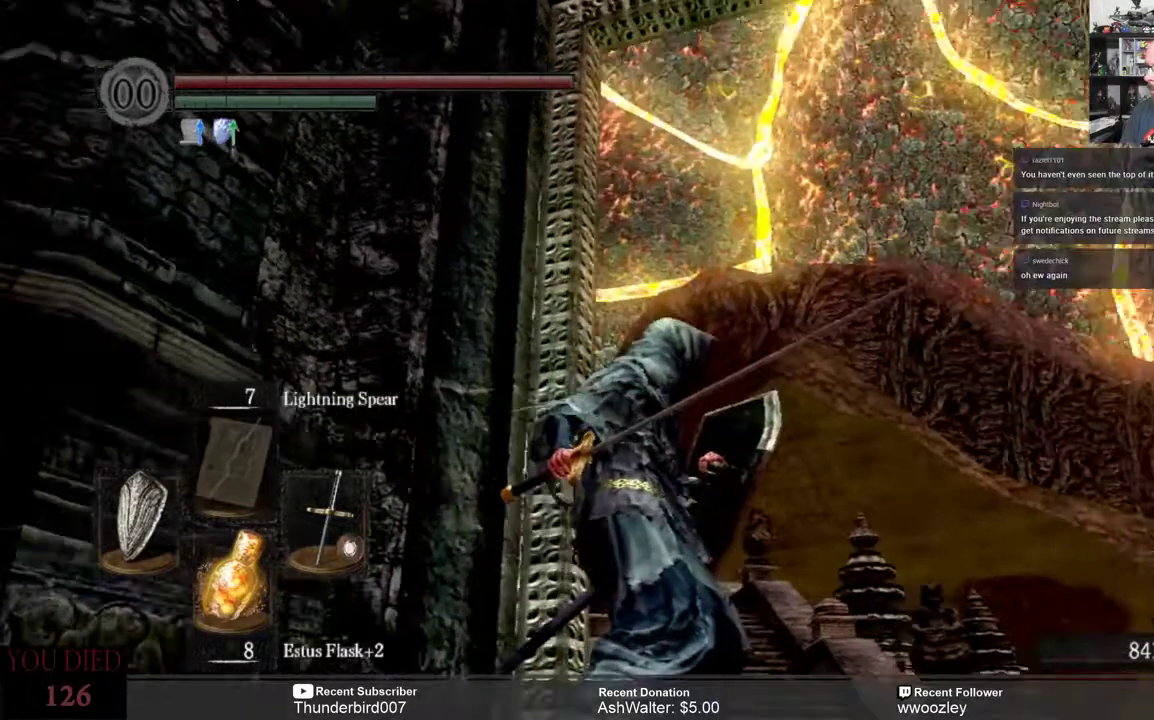
{"buttons": [], "left_stick": "up", "right_stick": "up", "events": [[350, "right_stick", "up"], [500, "left_stick", "up"]]}